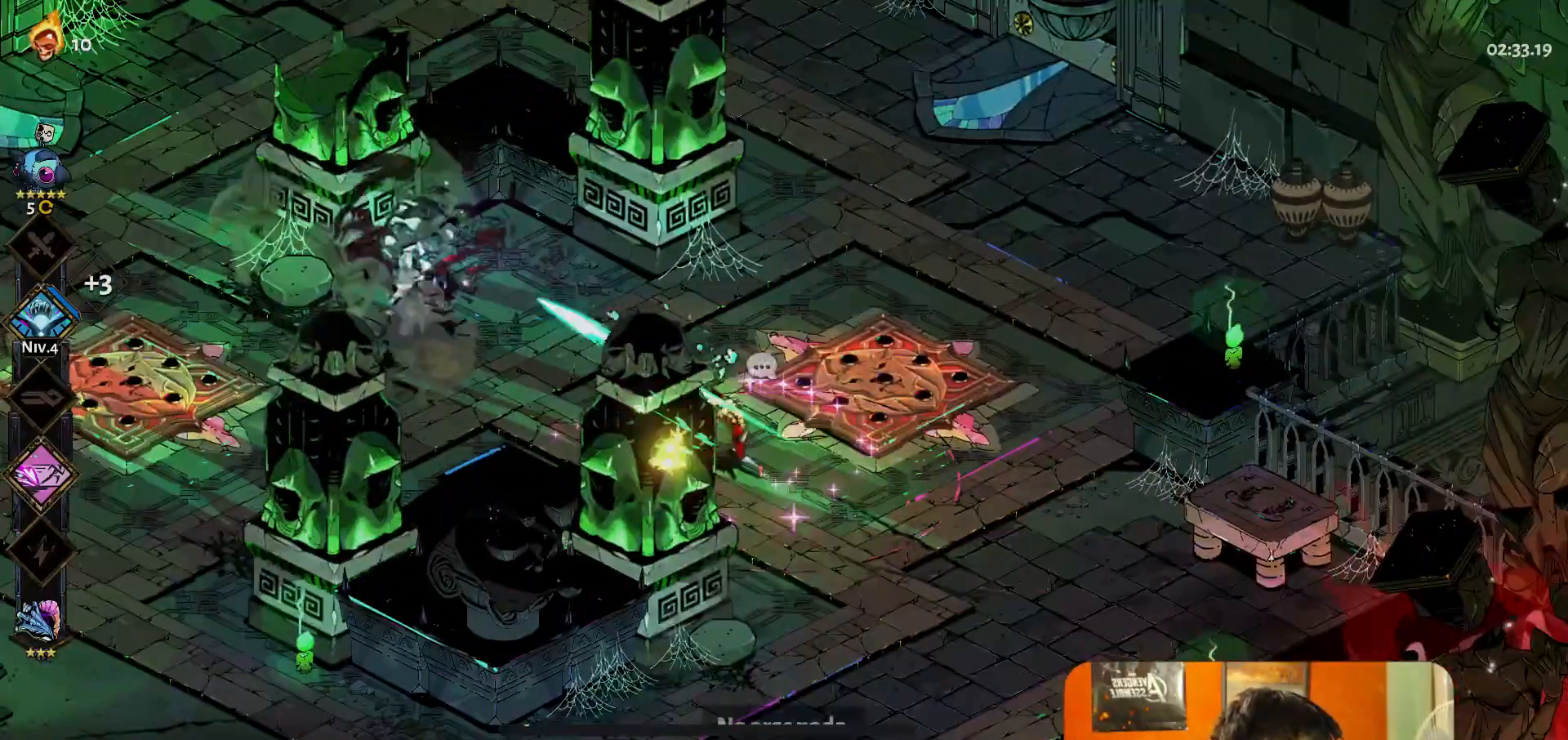
Gameplay with a controller (Xbox layout); each line is a JSON object with the inputs held at the frame after it. "button_events" lists button changes between this image and that frame as [ms after this image, input, new state], when the widget could be followed in between (sticks are given only as held states). Not read: L3 R3 right_stick.
{"buttons": [], "left_stick": "center", "button_events": []}
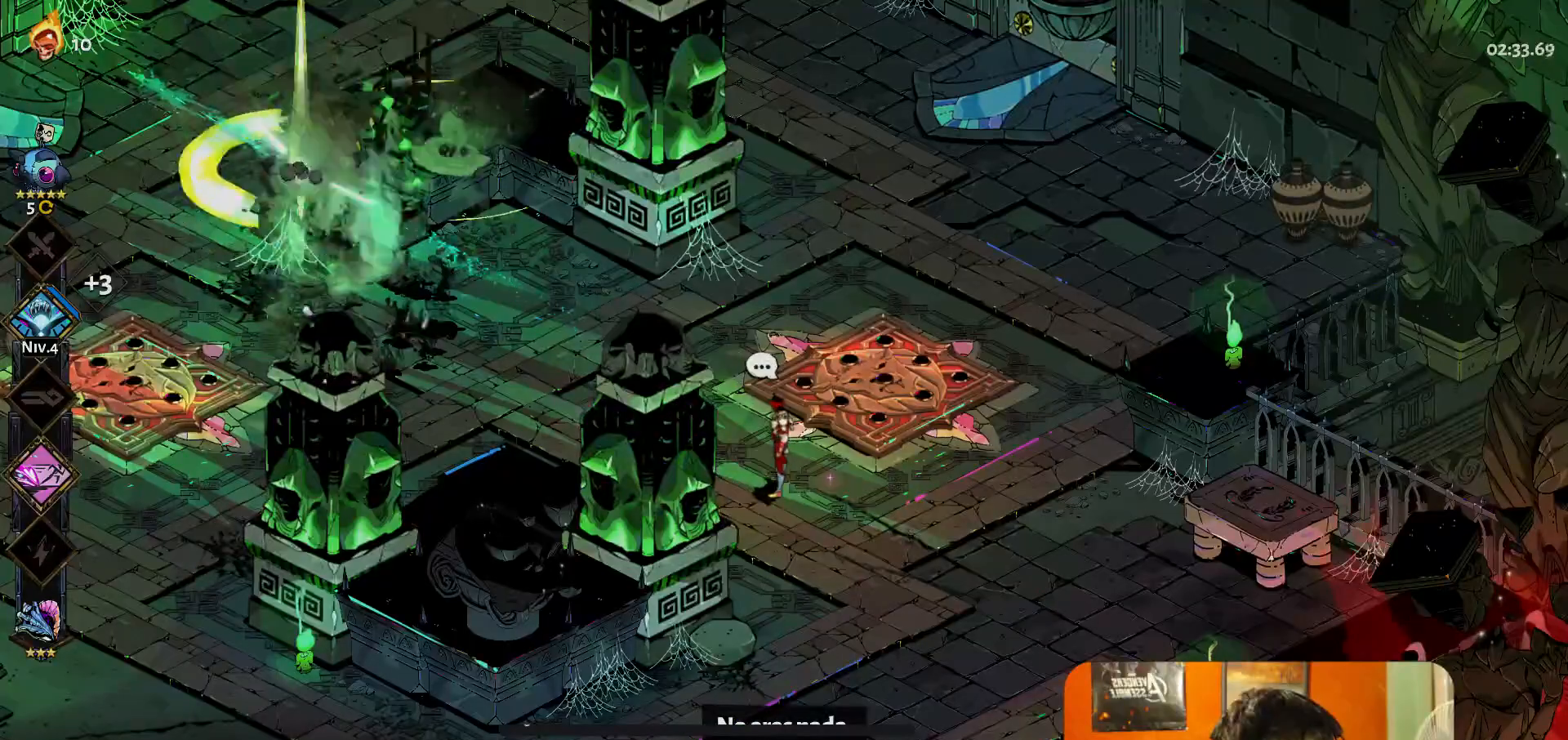
{"buttons": ["A"], "left_stick": "up-left", "button_events": [[483, "A", "down"]]}
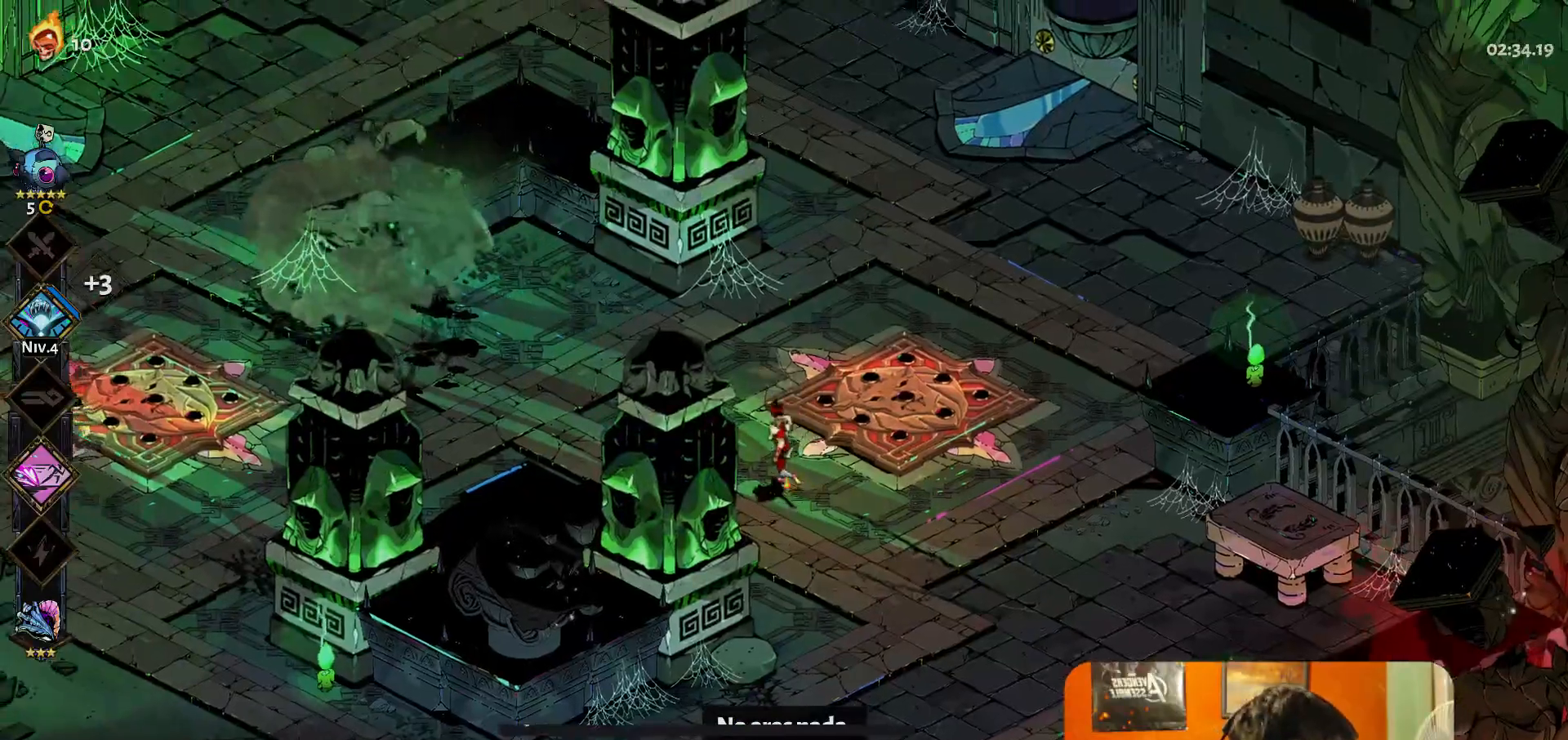
{"buttons": [], "left_stick": "center", "button_events": [[50, "A", "up"]]}
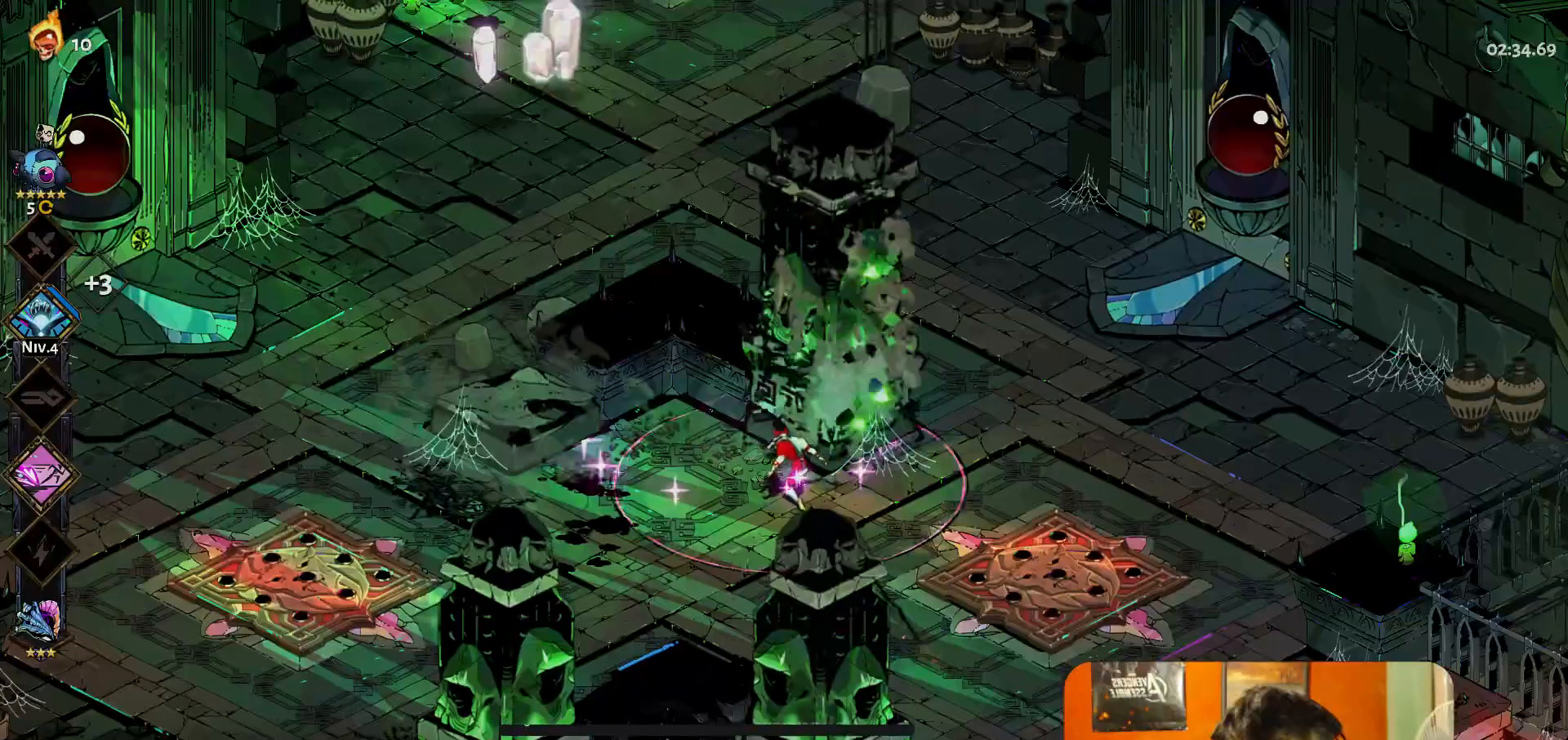
{"buttons": [], "left_stick": "up-right", "button_events": [[300, "A", "down"], [433, "A", "up"]]}
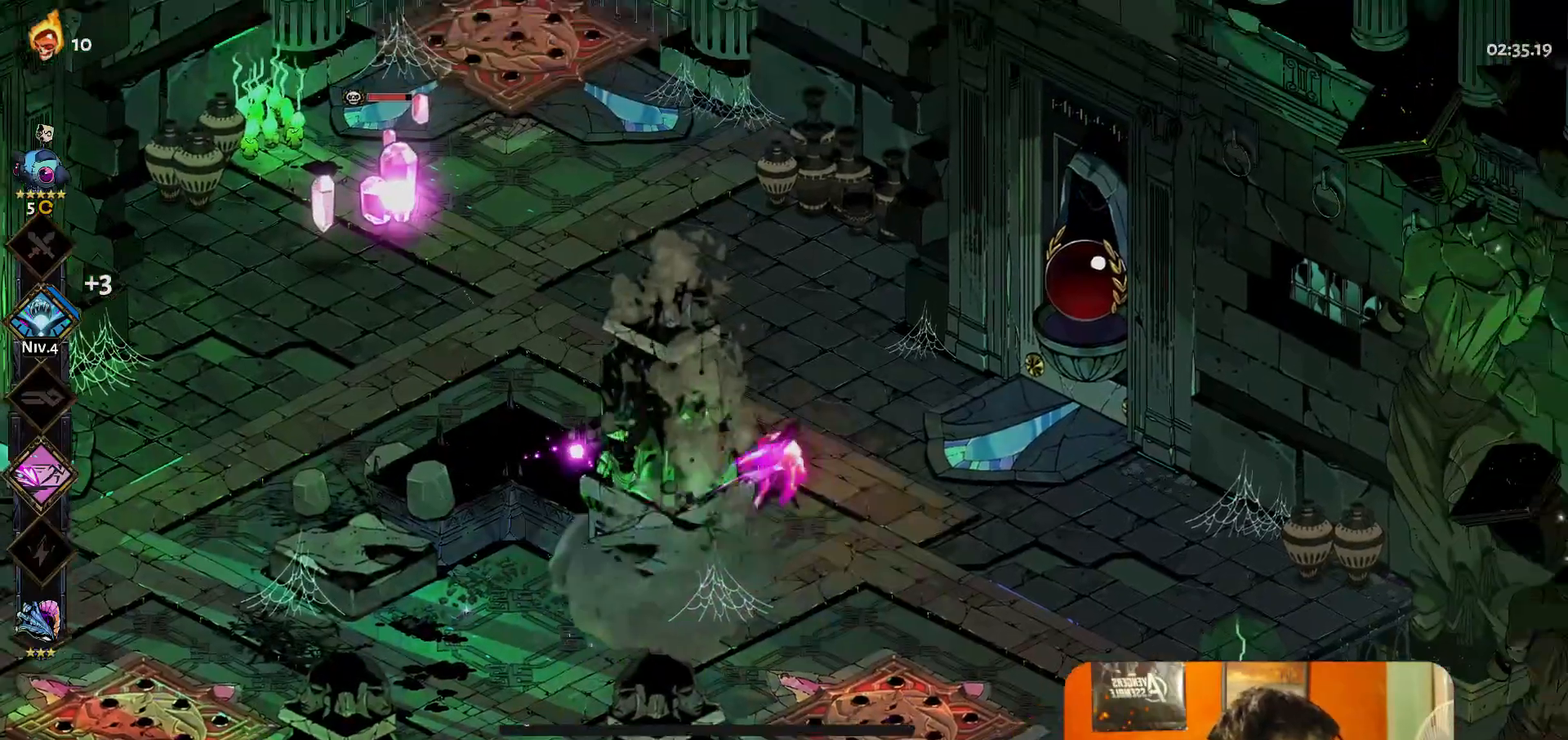
{"buttons": [], "left_stick": "up", "button_events": [[217, "Y", "down"], [317, "Y", "up"]]}
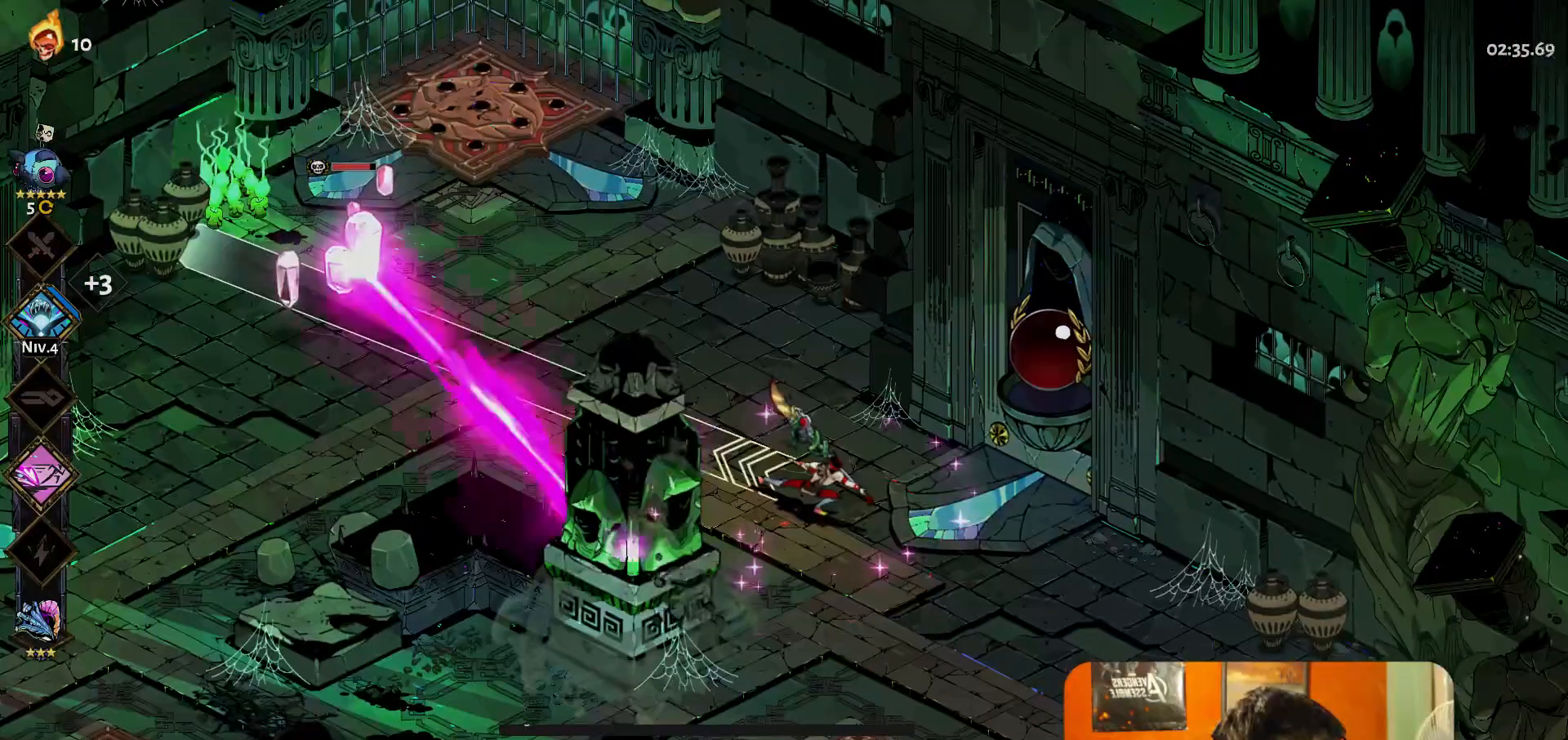
{"buttons": [], "left_stick": "left", "button_events": [[17, "A", "down"], [100, "A", "up"]]}
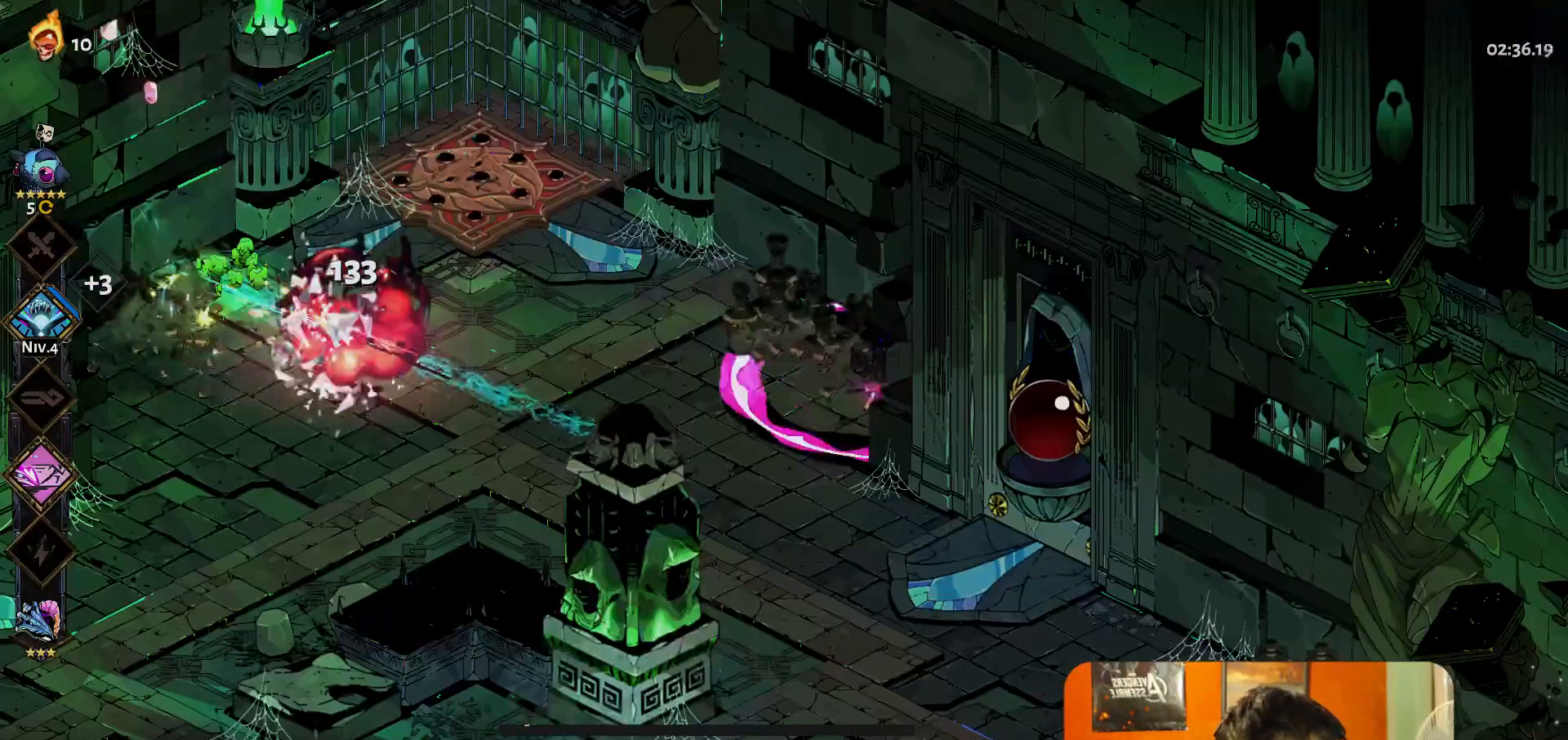
{"buttons": [], "left_stick": "down-left", "button_events": []}
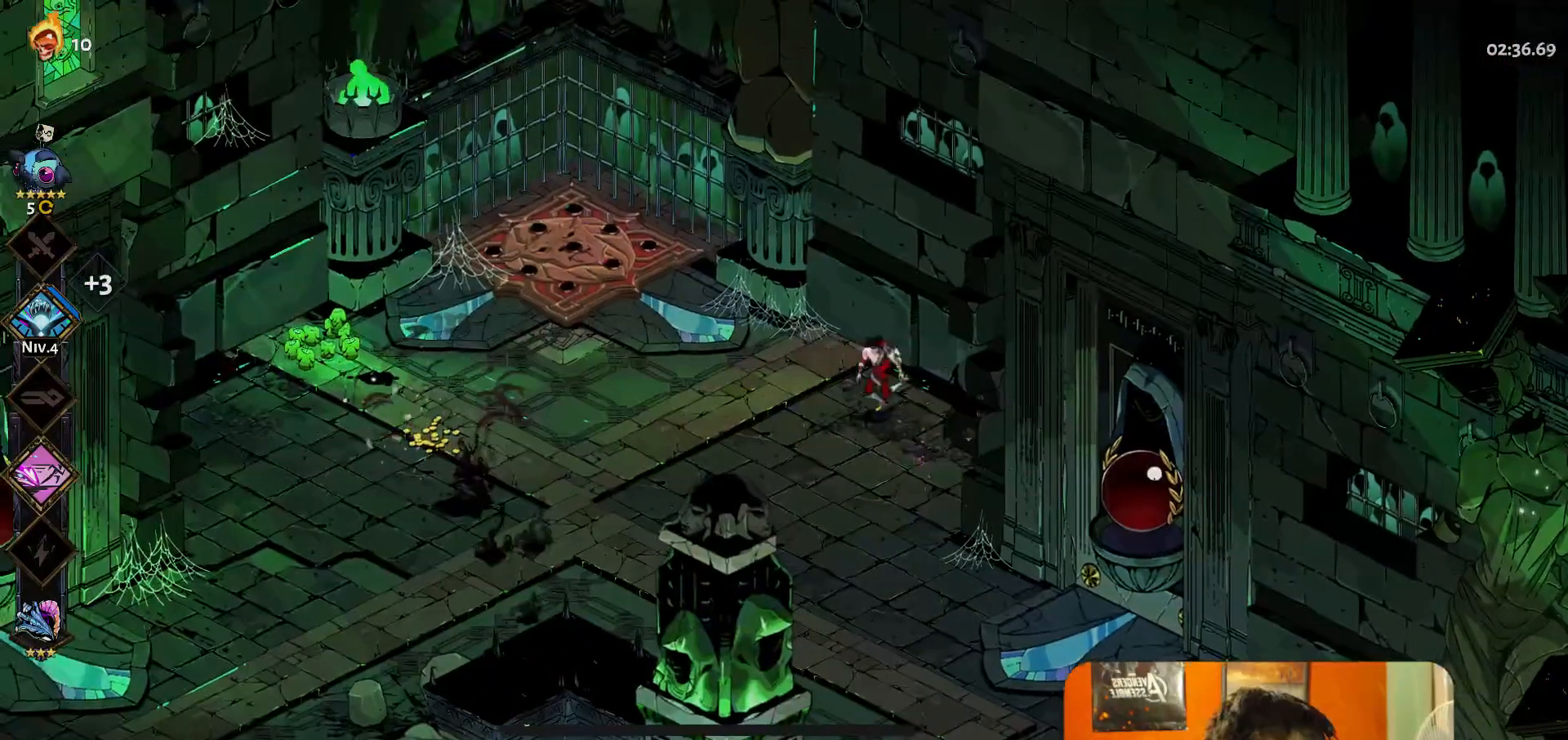
{"buttons": [], "left_stick": "left", "button_events": [[17, "A", "down"], [100, "A", "up"]]}
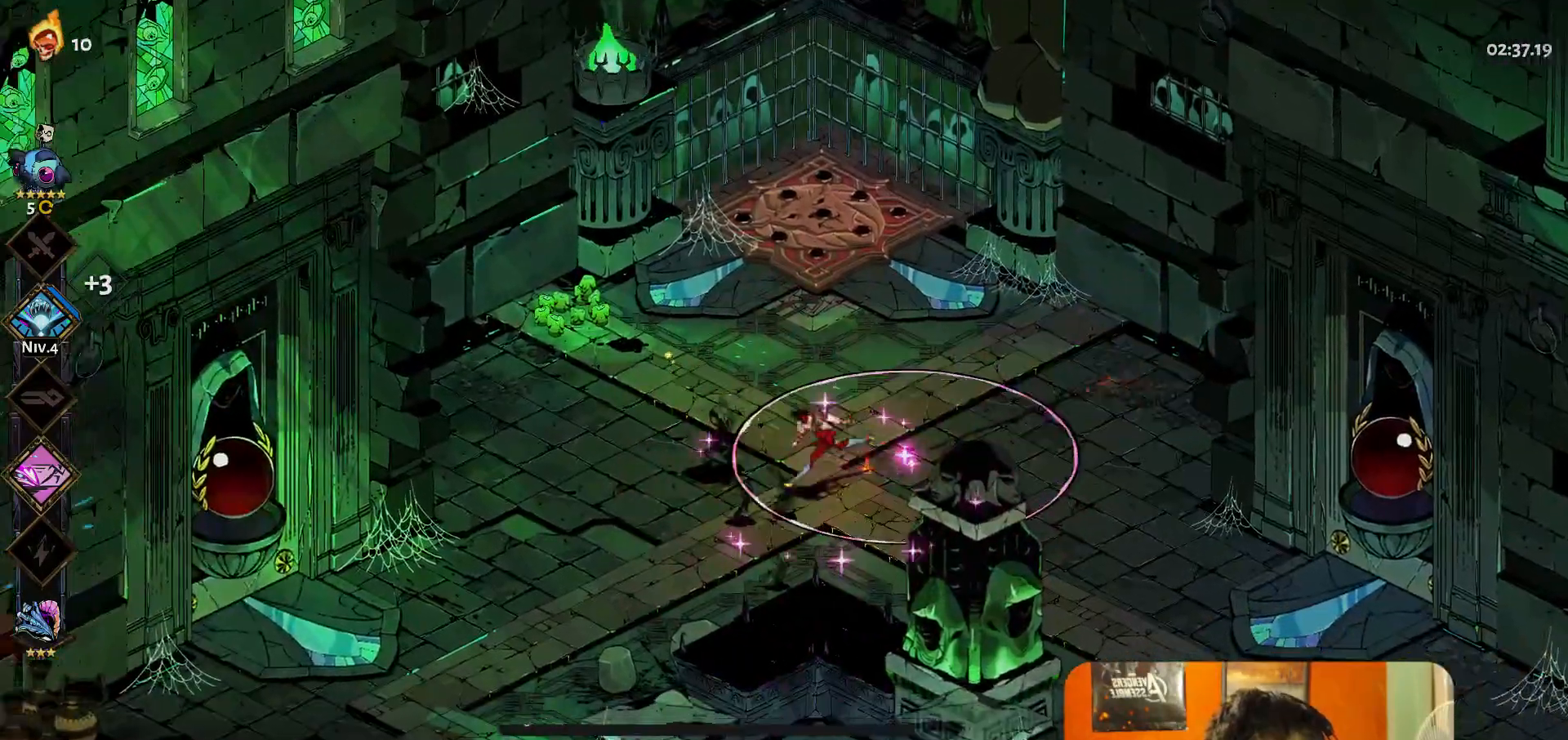
{"buttons": [], "left_stick": "center", "button_events": []}
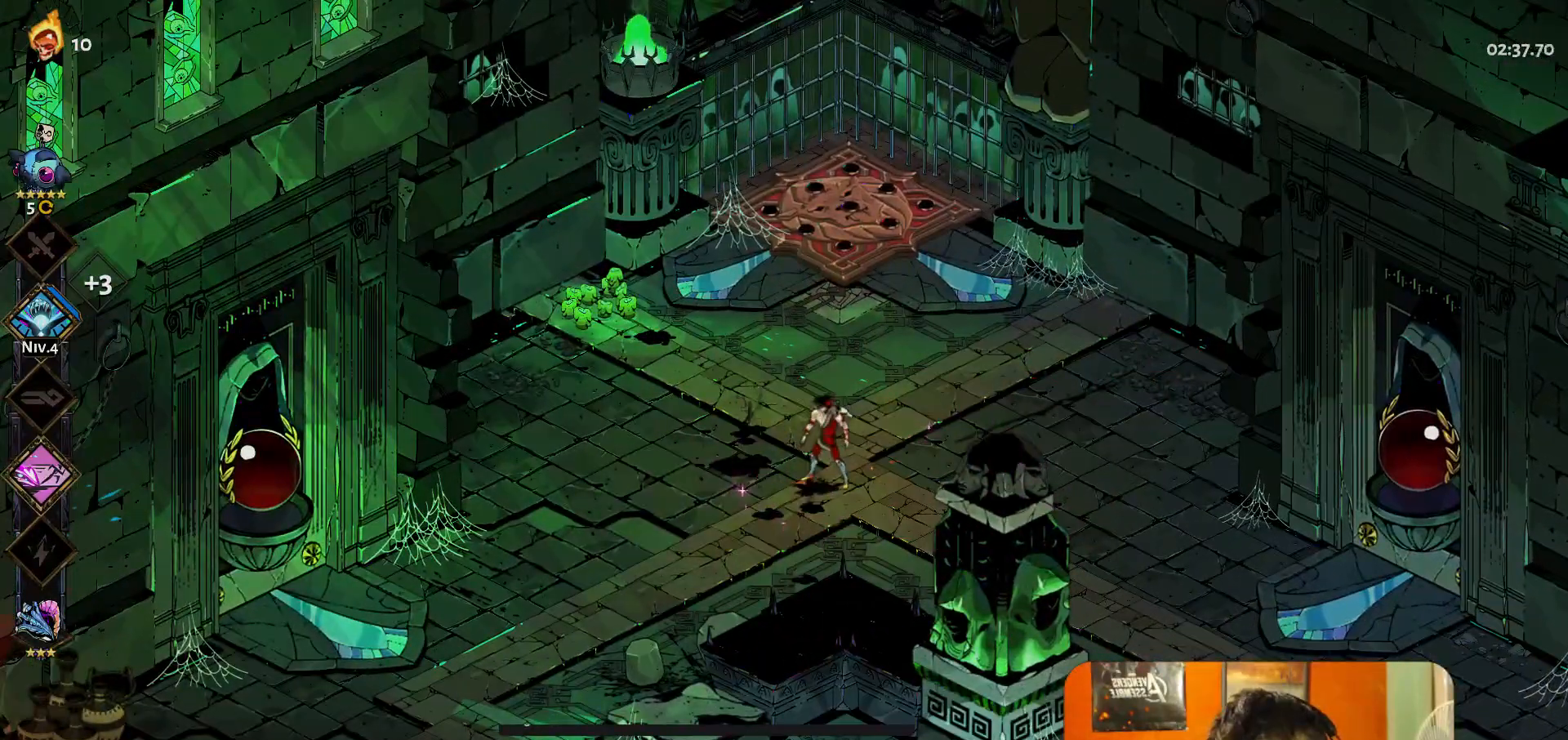
{"buttons": [], "left_stick": "center", "button_events": []}
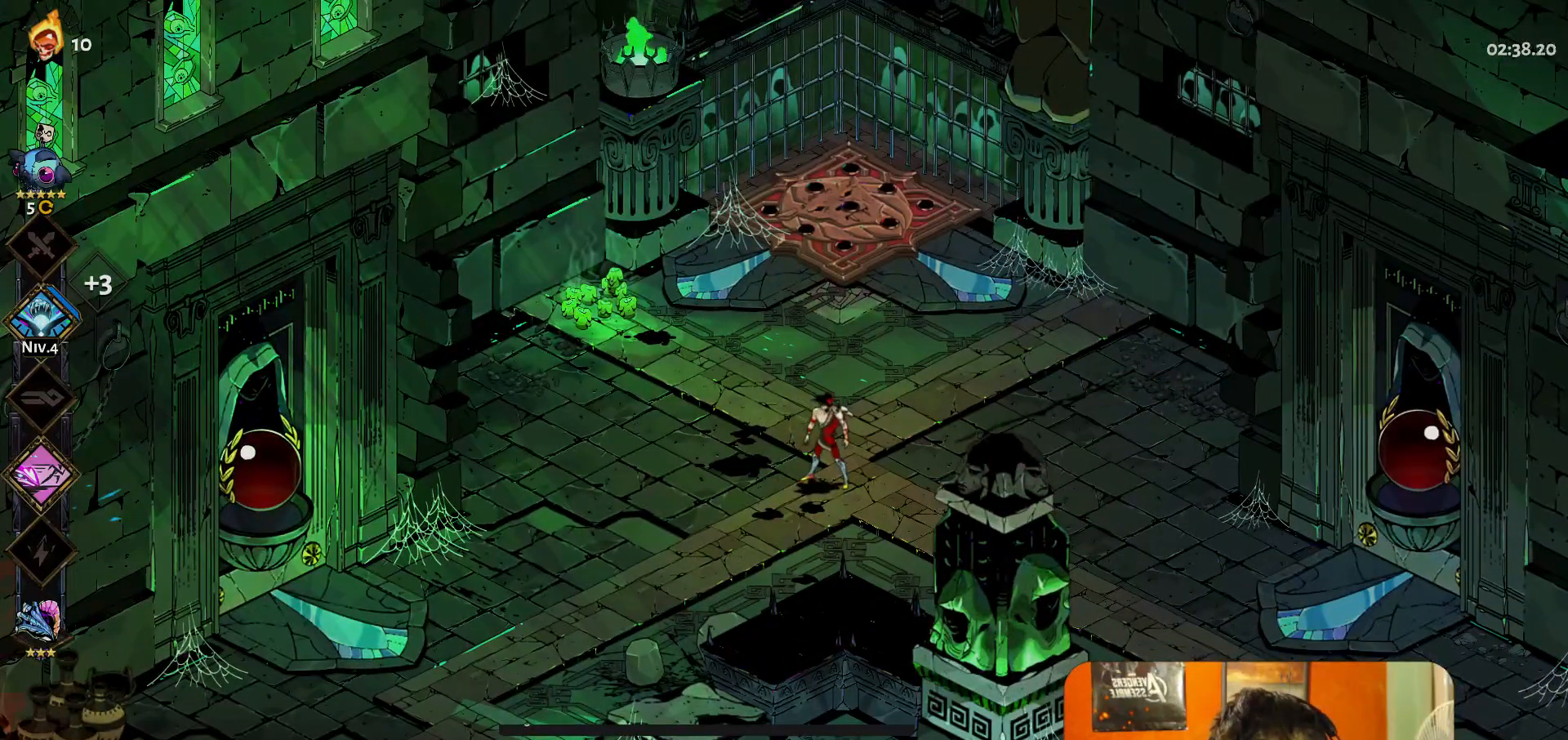
{"buttons": [], "left_stick": "left", "button_events": [[150, "A", "down"], [217, "A", "up"], [300, "A", "down"], [350, "A", "up"]]}
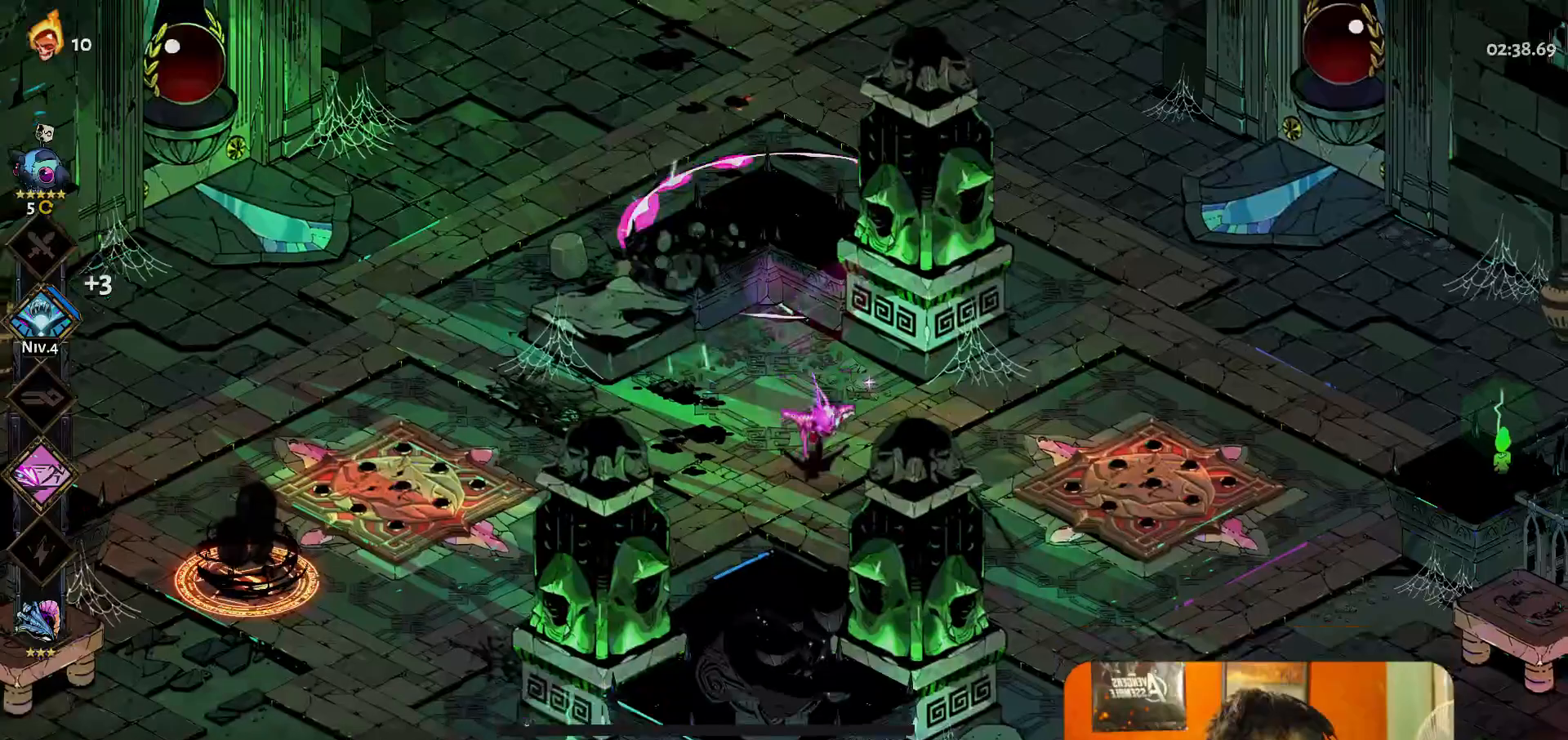
{"buttons": [], "left_stick": "left", "button_events": [[317, "A", "down"], [433, "A", "up"]]}
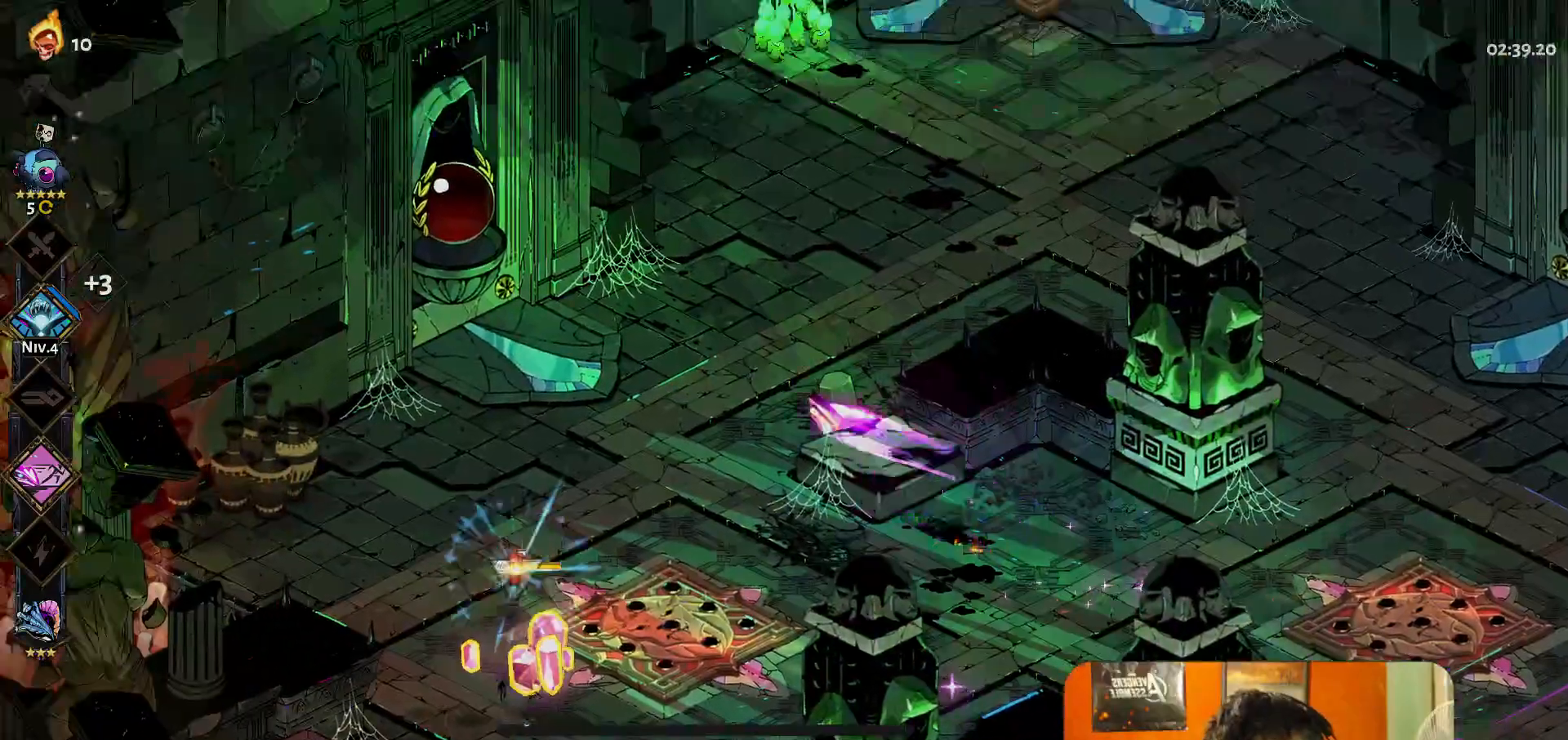
{"buttons": ["A"], "left_stick": "down-right", "button_events": [[83, "Y", "down"], [133, "Y", "up"], [467, "A", "down"]]}
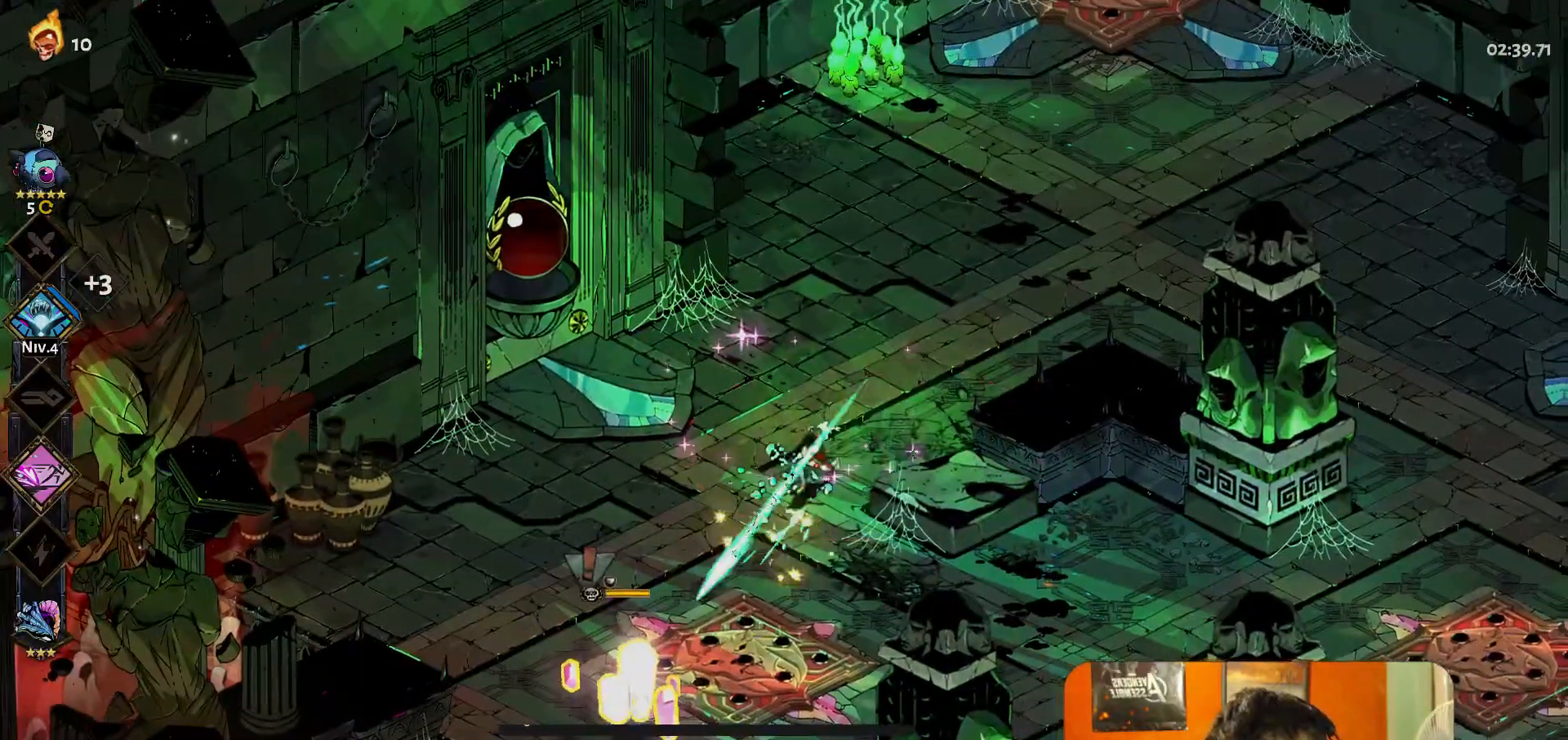
{"buttons": [], "left_stick": "down", "button_events": [[100, "A", "up"]]}
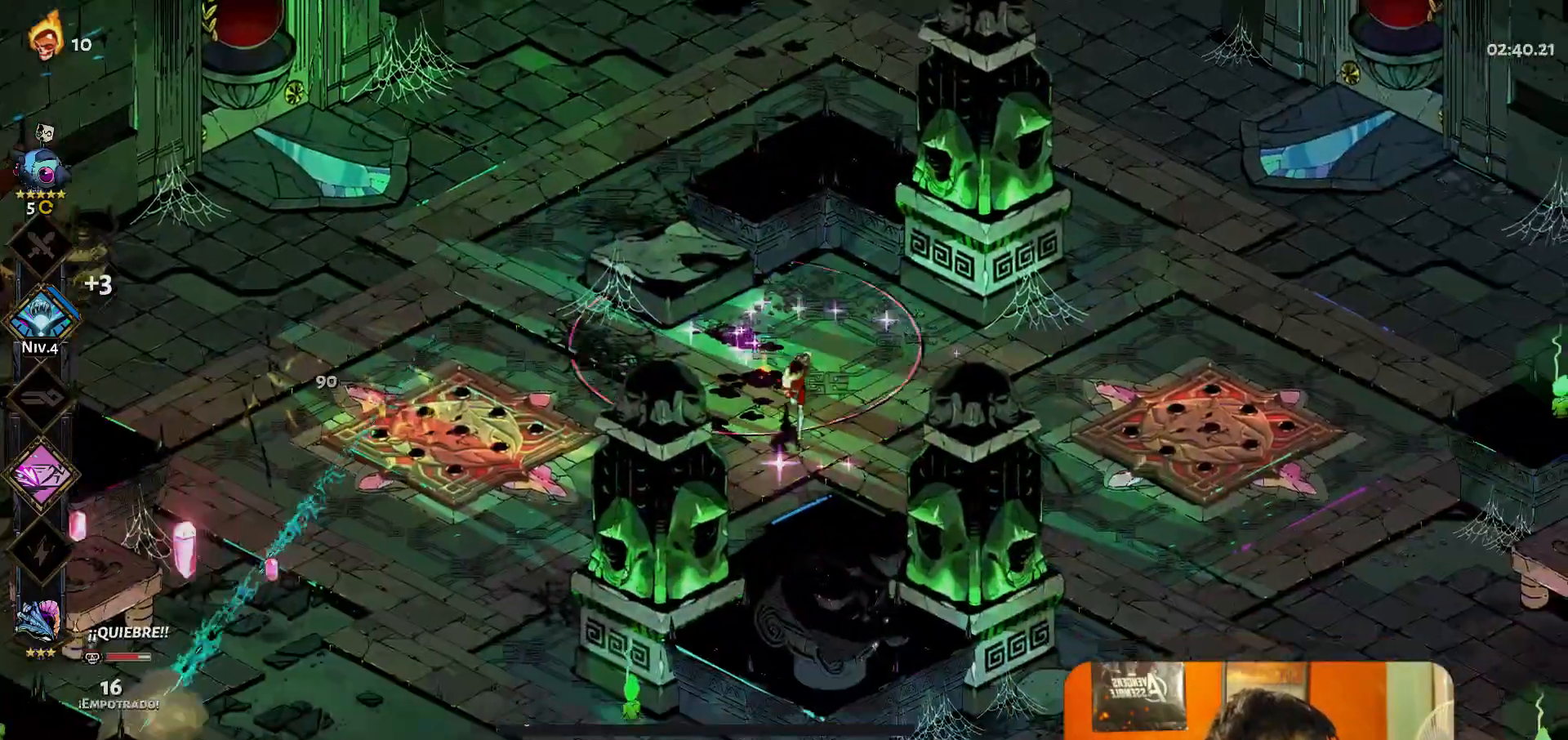
{"buttons": [], "left_stick": "center", "button_events": [[50, "A", "down"], [150, "A", "up"], [300, "Y", "down"], [383, "Y", "up"]]}
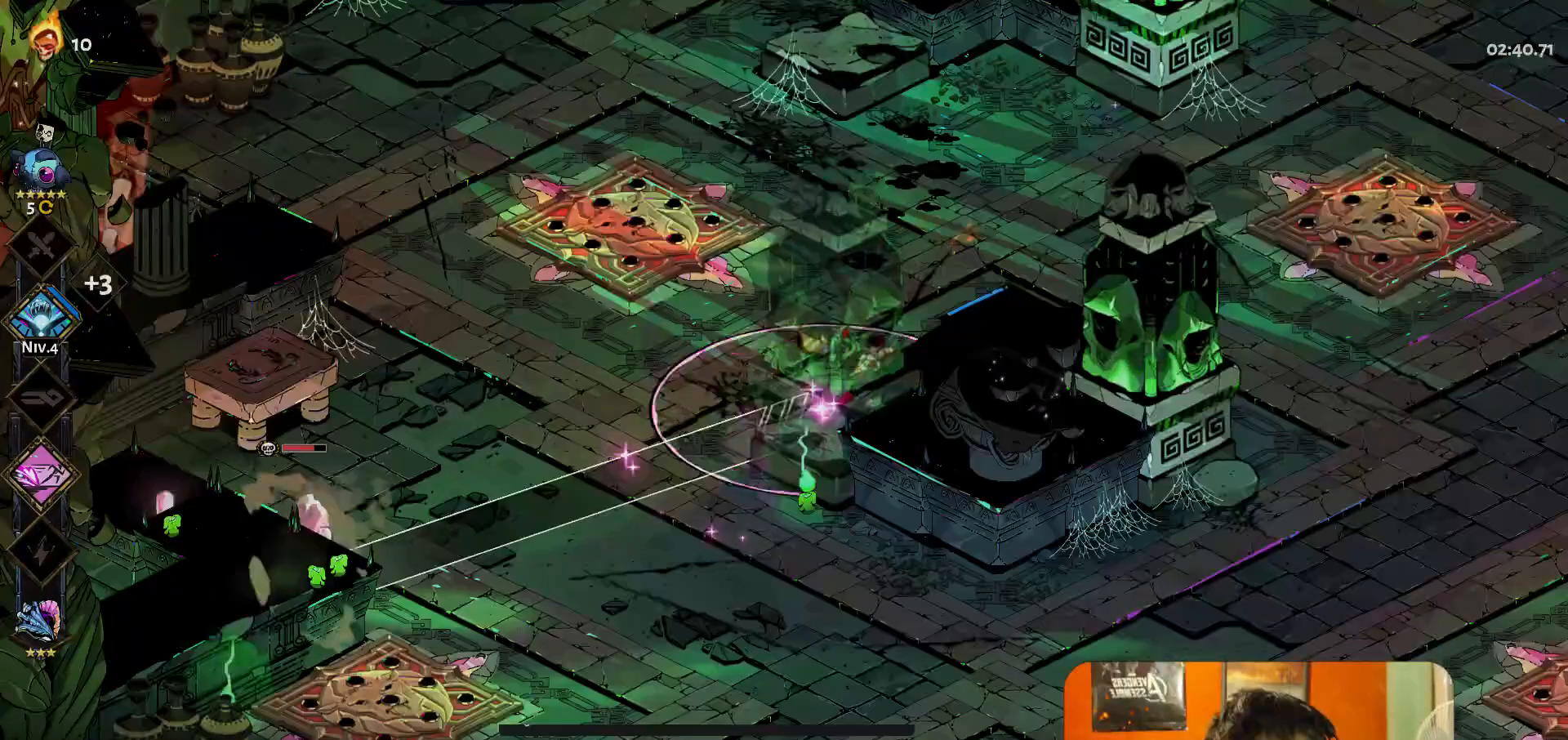
{"buttons": [], "left_stick": "up-right", "button_events": [[133, "A", "down"], [233, "A", "up"]]}
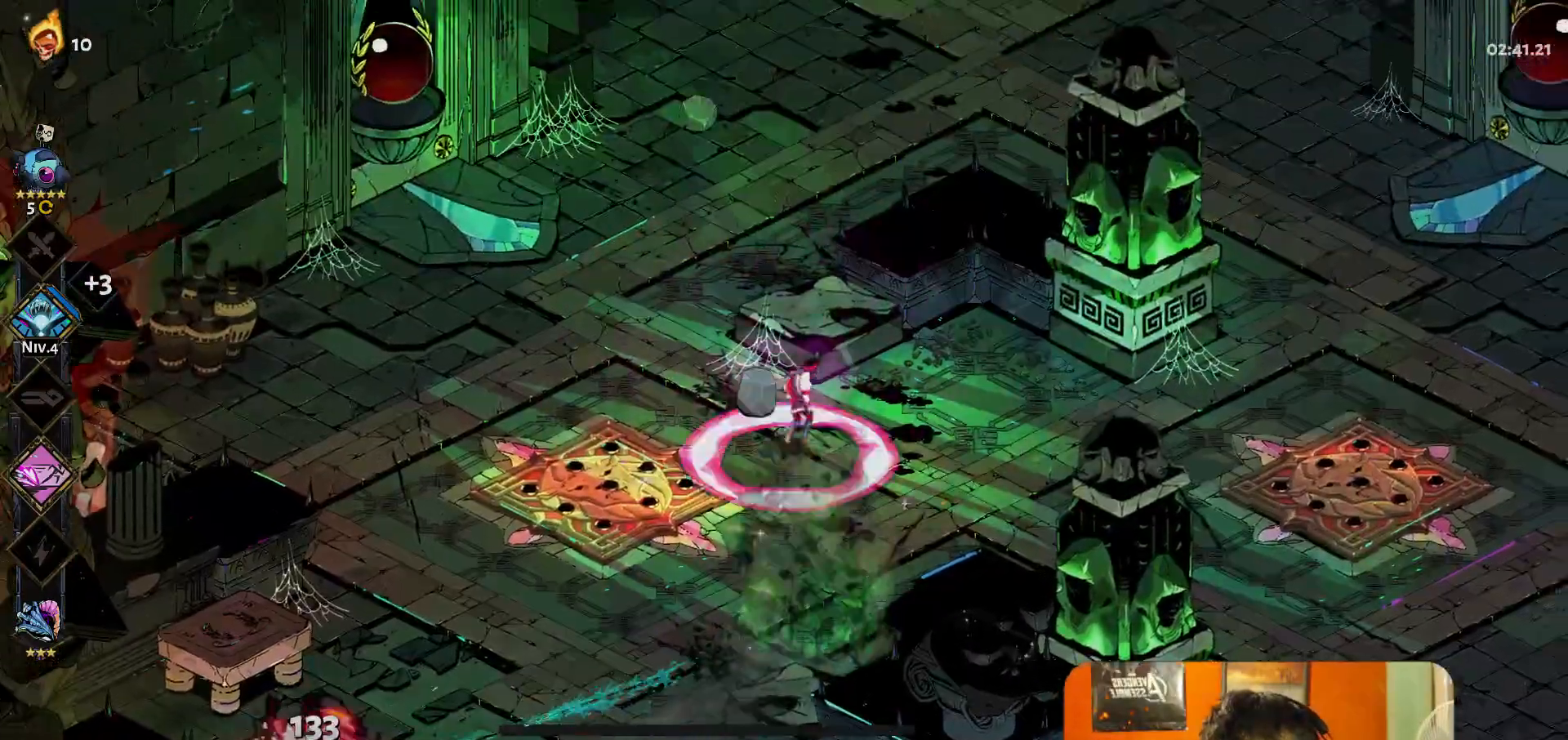
{"buttons": [], "left_stick": "center", "button_events": []}
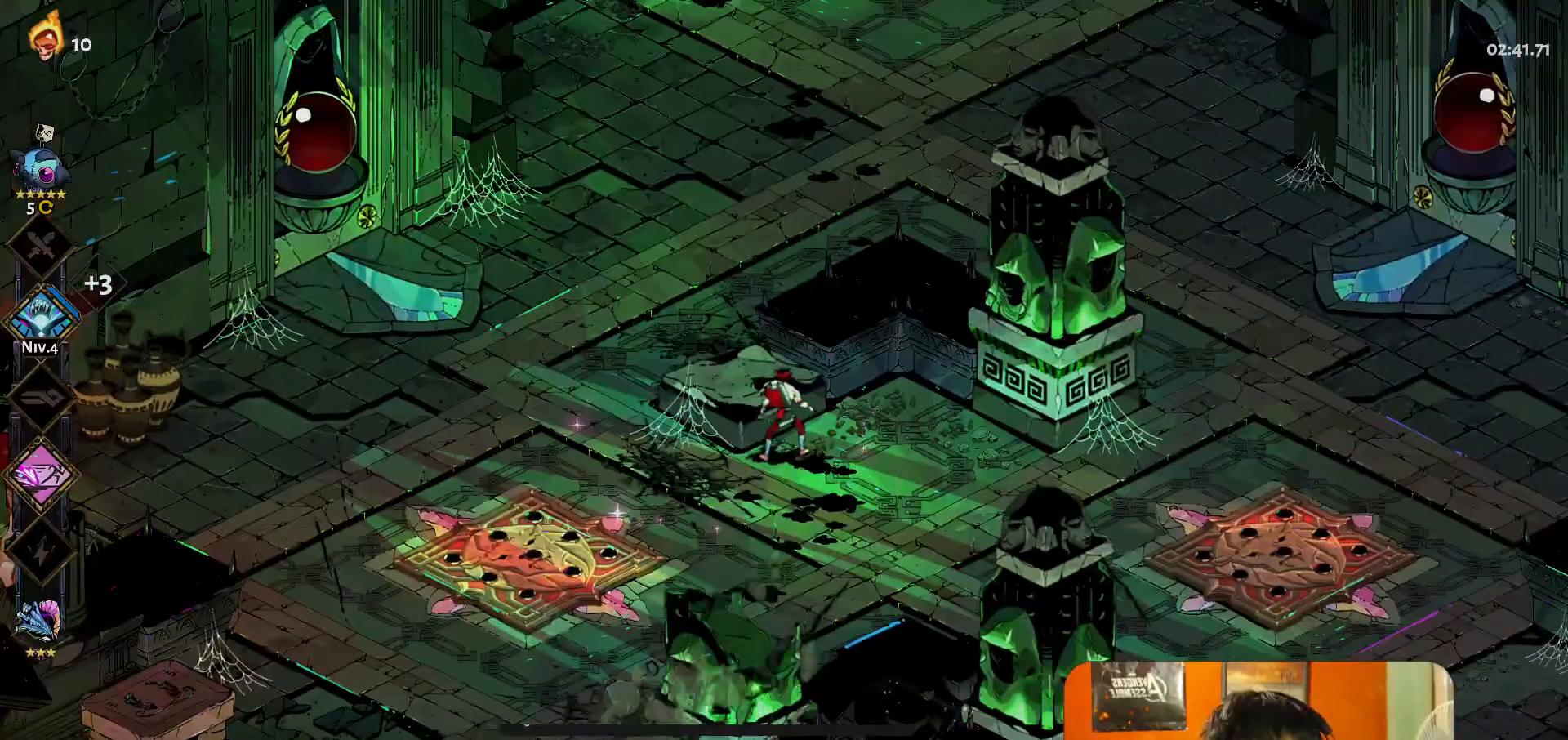
{"buttons": [], "left_stick": "center", "button_events": [[67, "A", "down"], [183, "A", "up"]]}
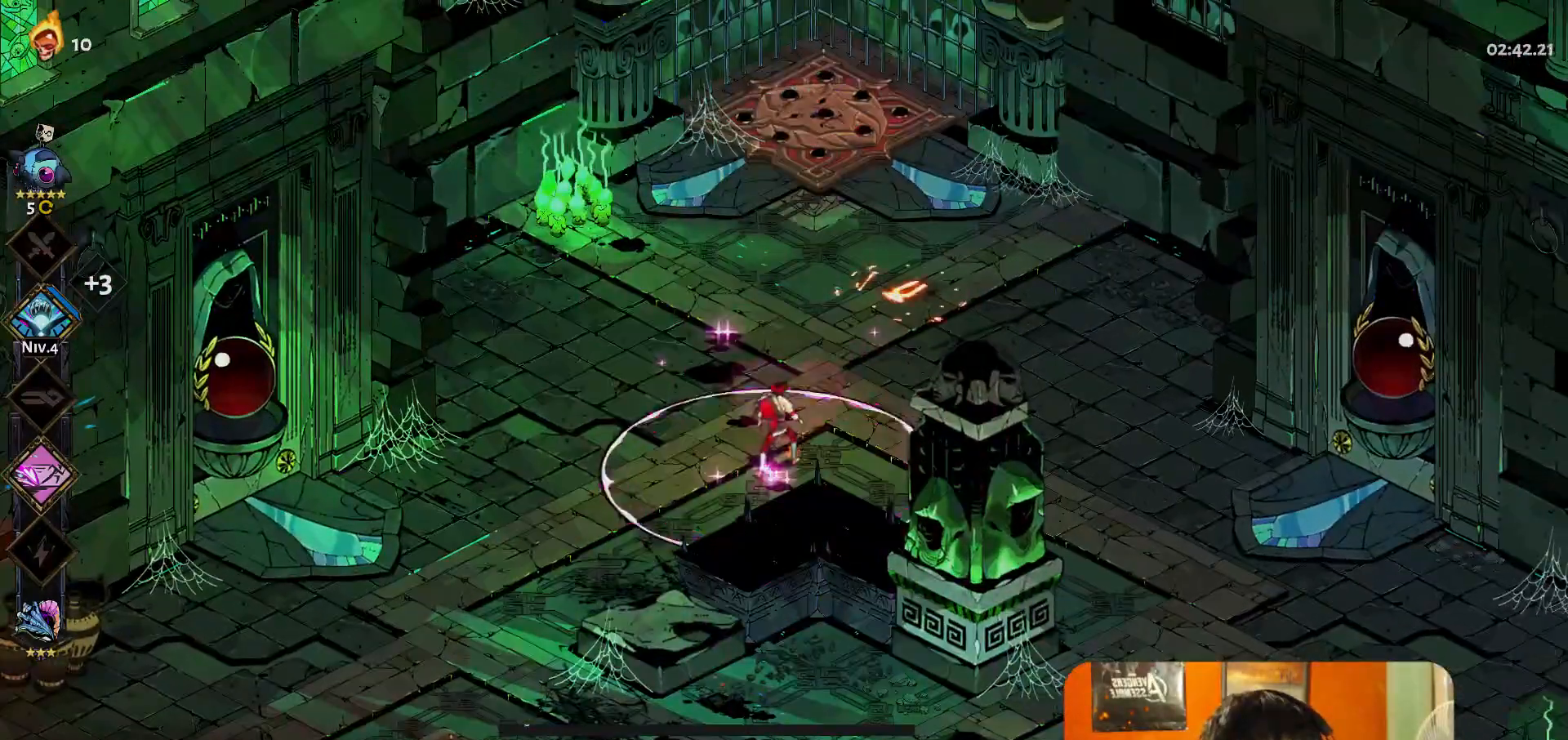
{"buttons": [], "left_stick": "center", "button_events": []}
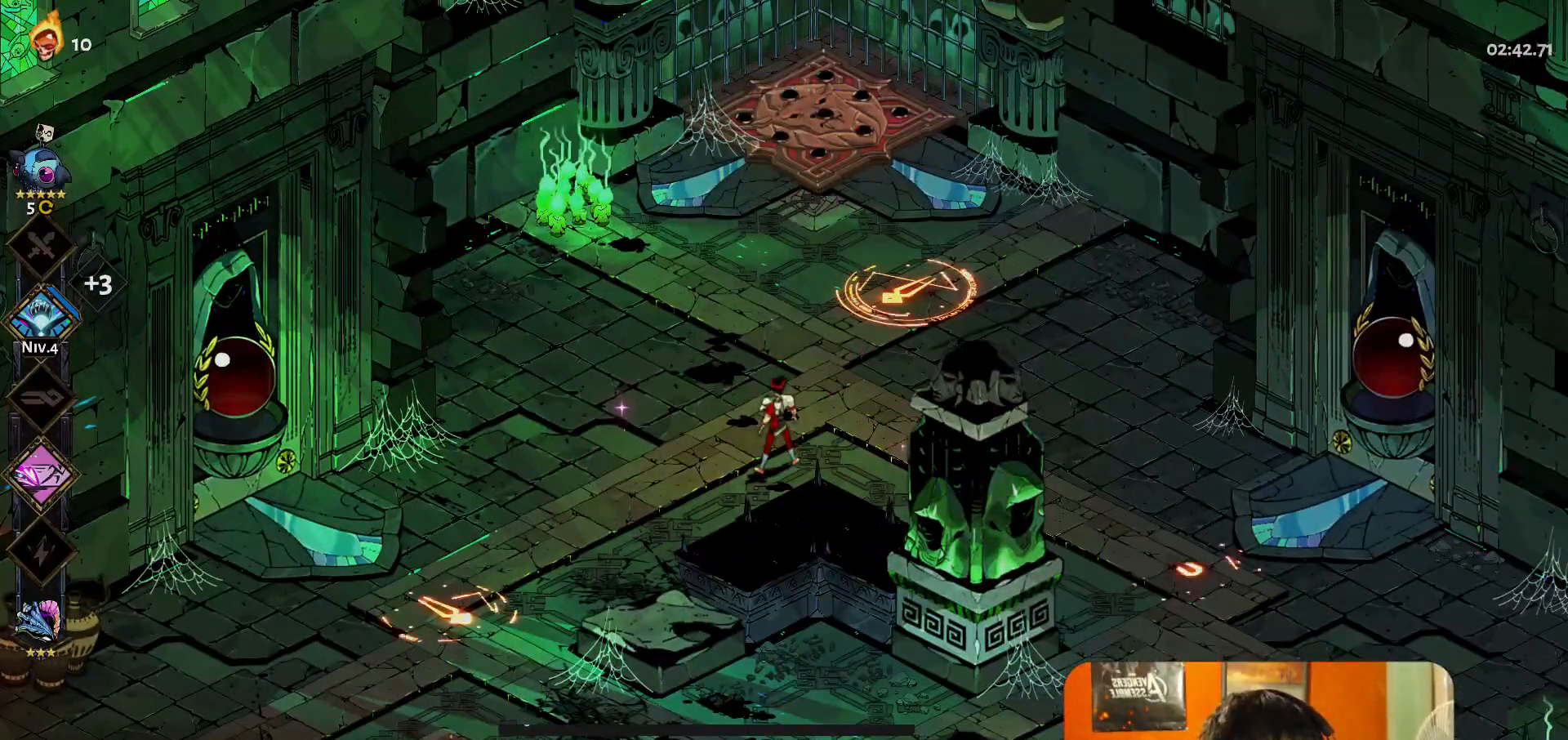
{"buttons": [], "left_stick": "center", "button_events": [[267, "A", "down"], [317, "A", "up"]]}
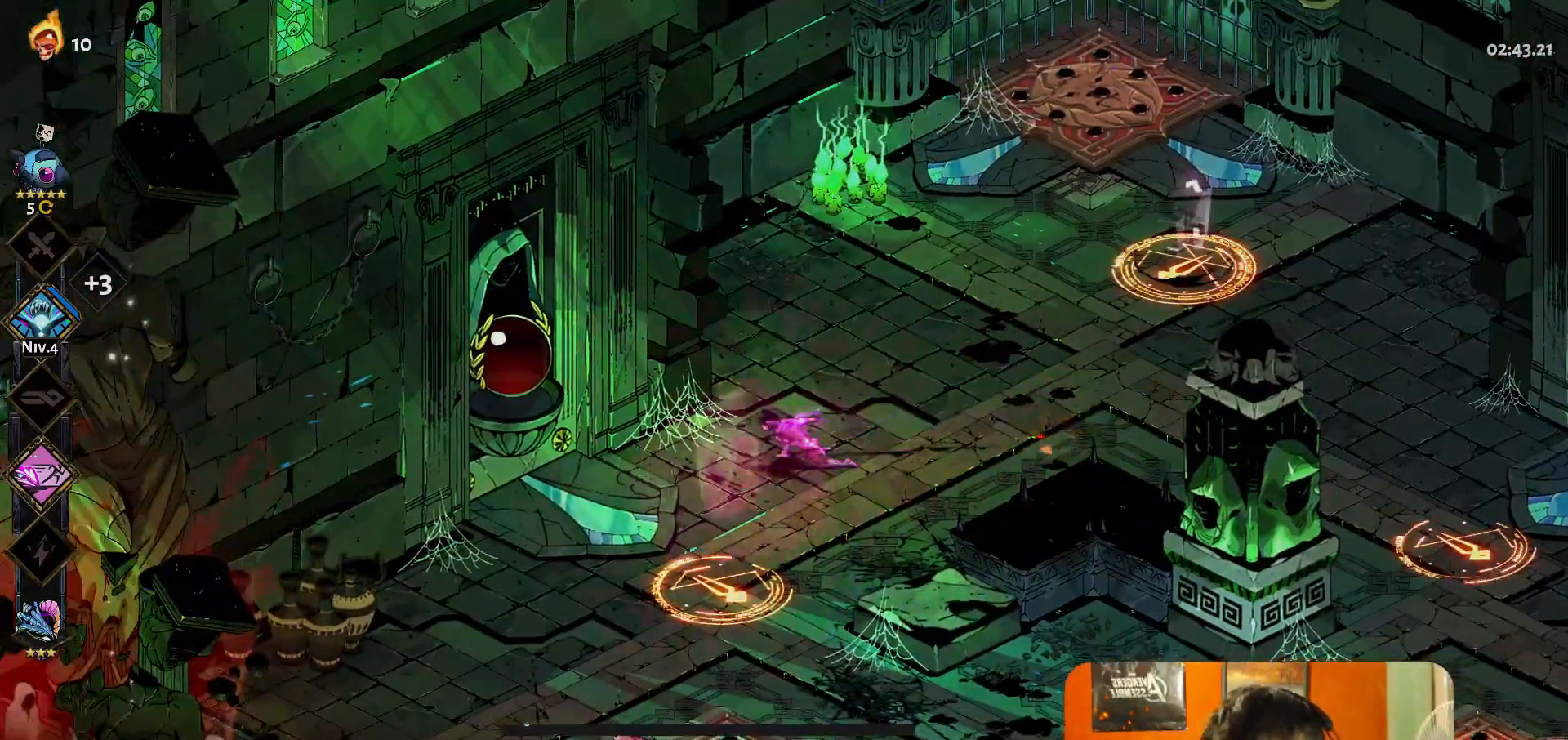
{"buttons": [], "left_stick": "up-right", "button_events": []}
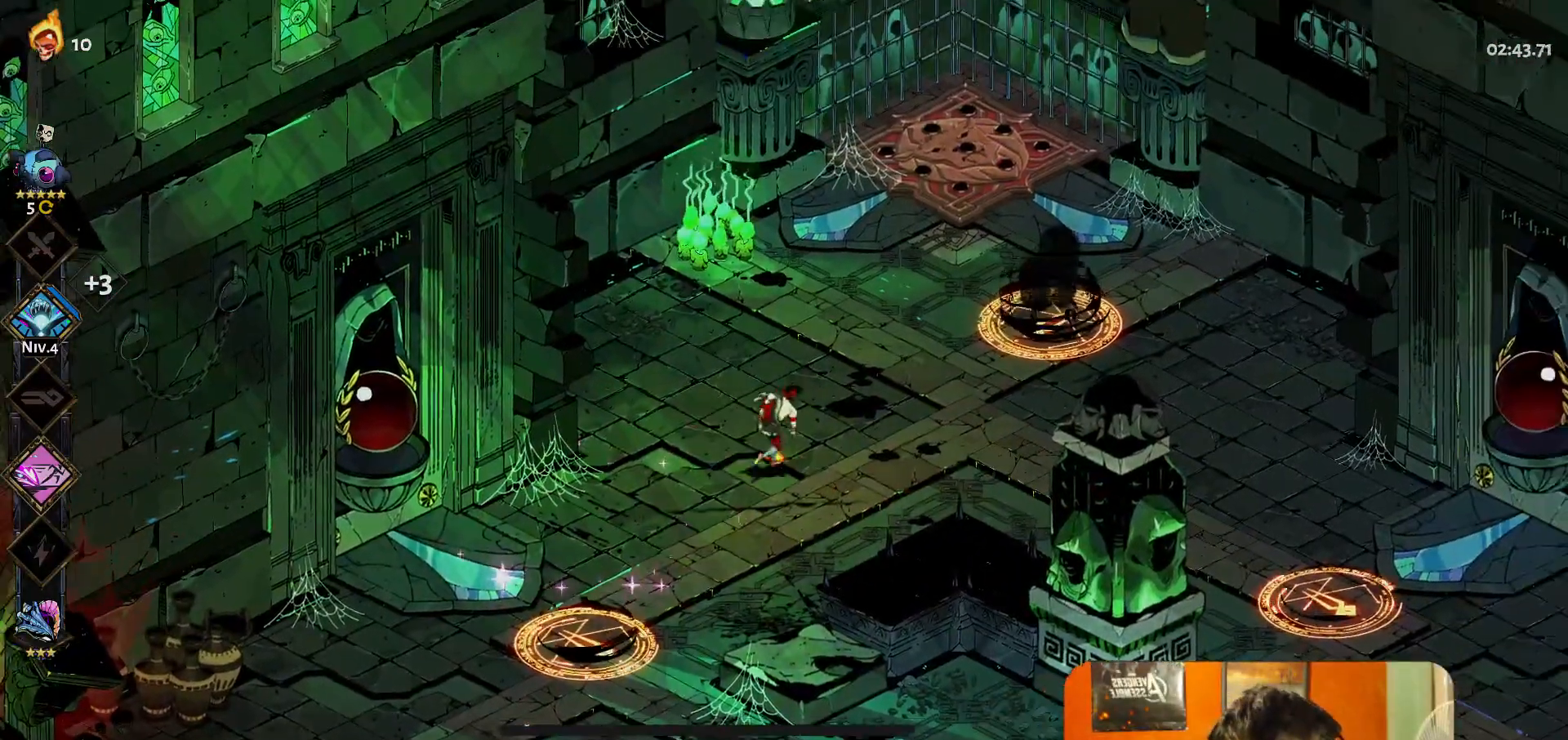
{"buttons": [], "left_stick": "right", "button_events": [[267, "Y", "down"], [383, "Y", "up"]]}
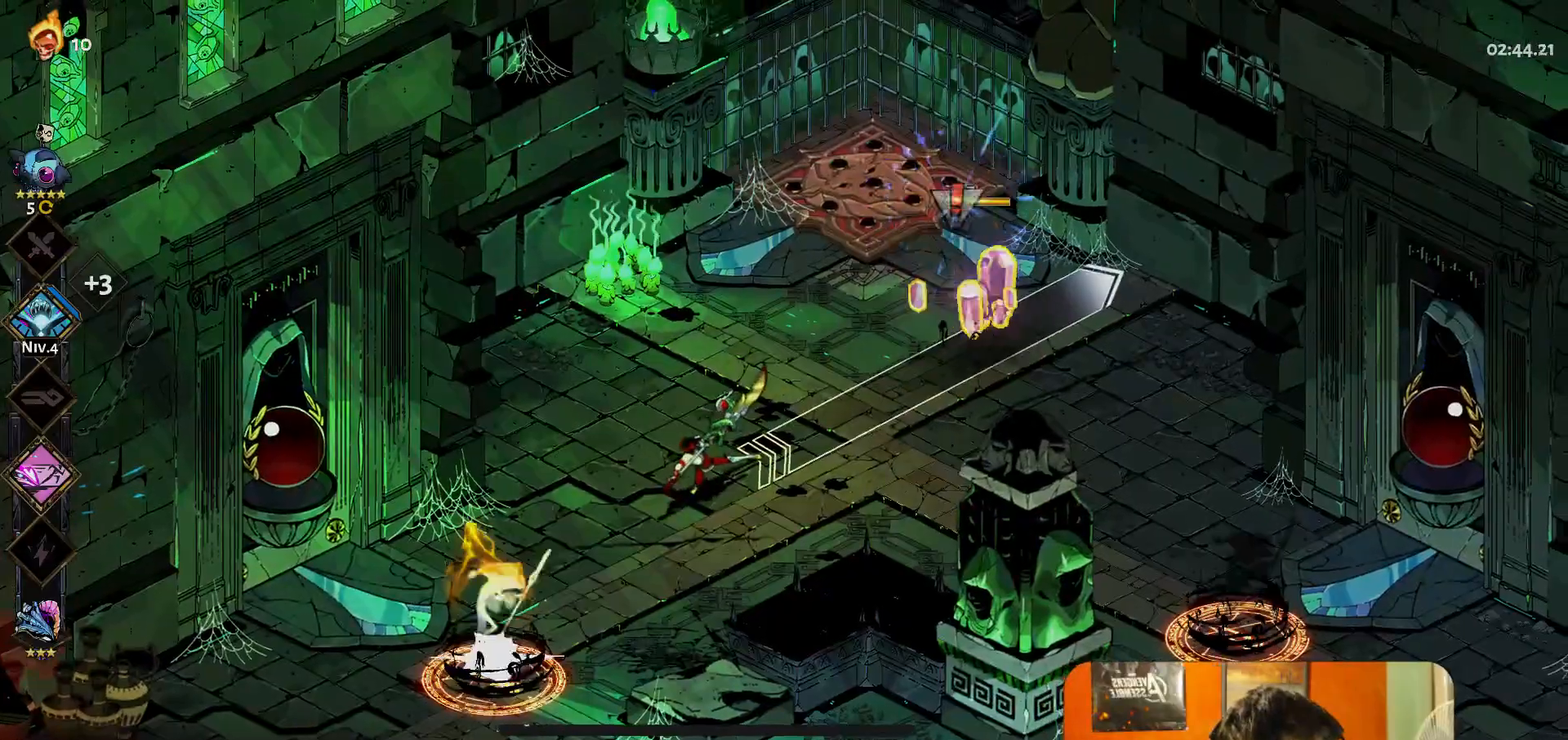
{"buttons": [], "left_stick": "down-right", "button_events": [[183, "A", "down"], [267, "A", "up"]]}
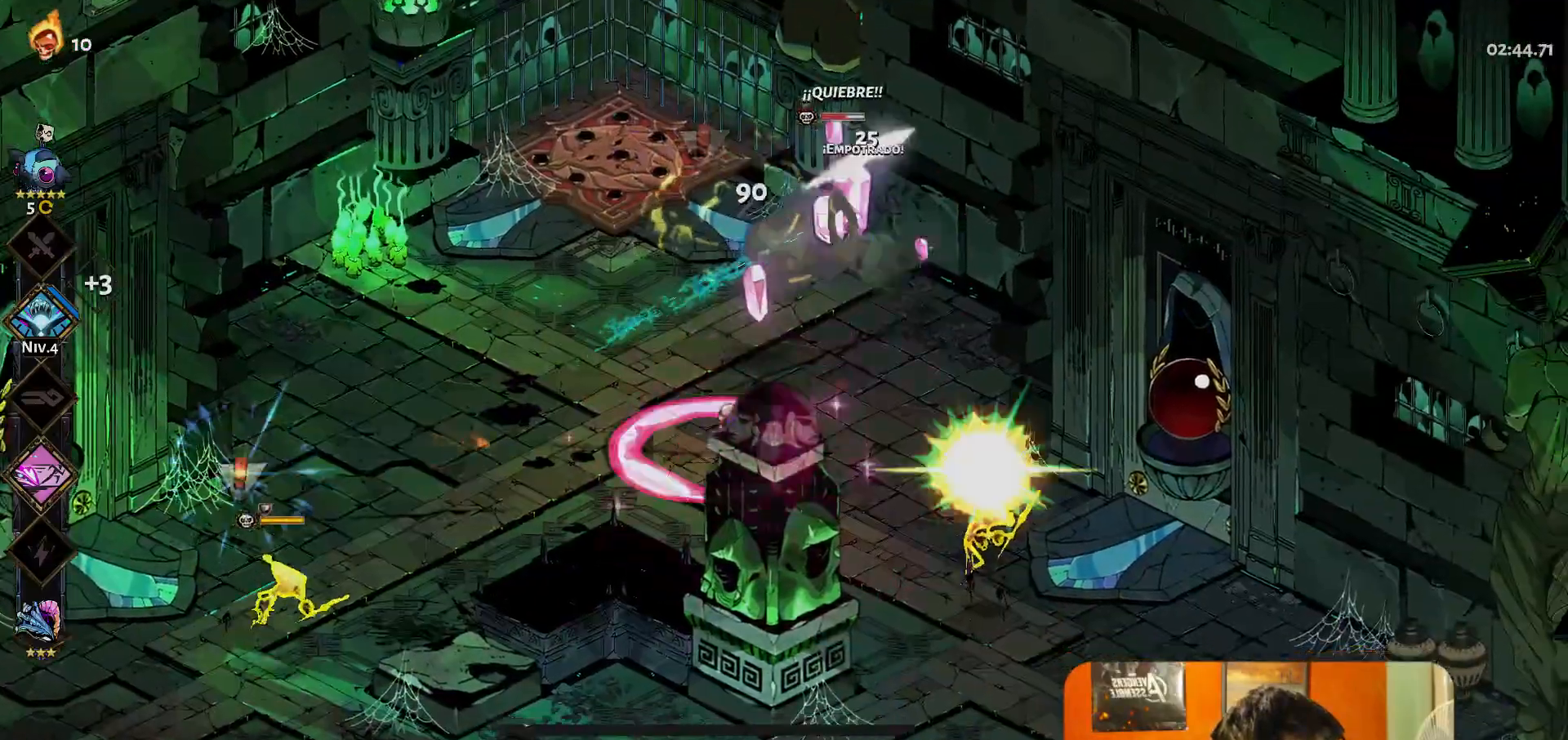
{"buttons": [], "left_stick": "right", "button_events": [[67, "L1", "down"], [150, "L1", "up"], [267, "Y", "down"], [350, "Y", "up"]]}
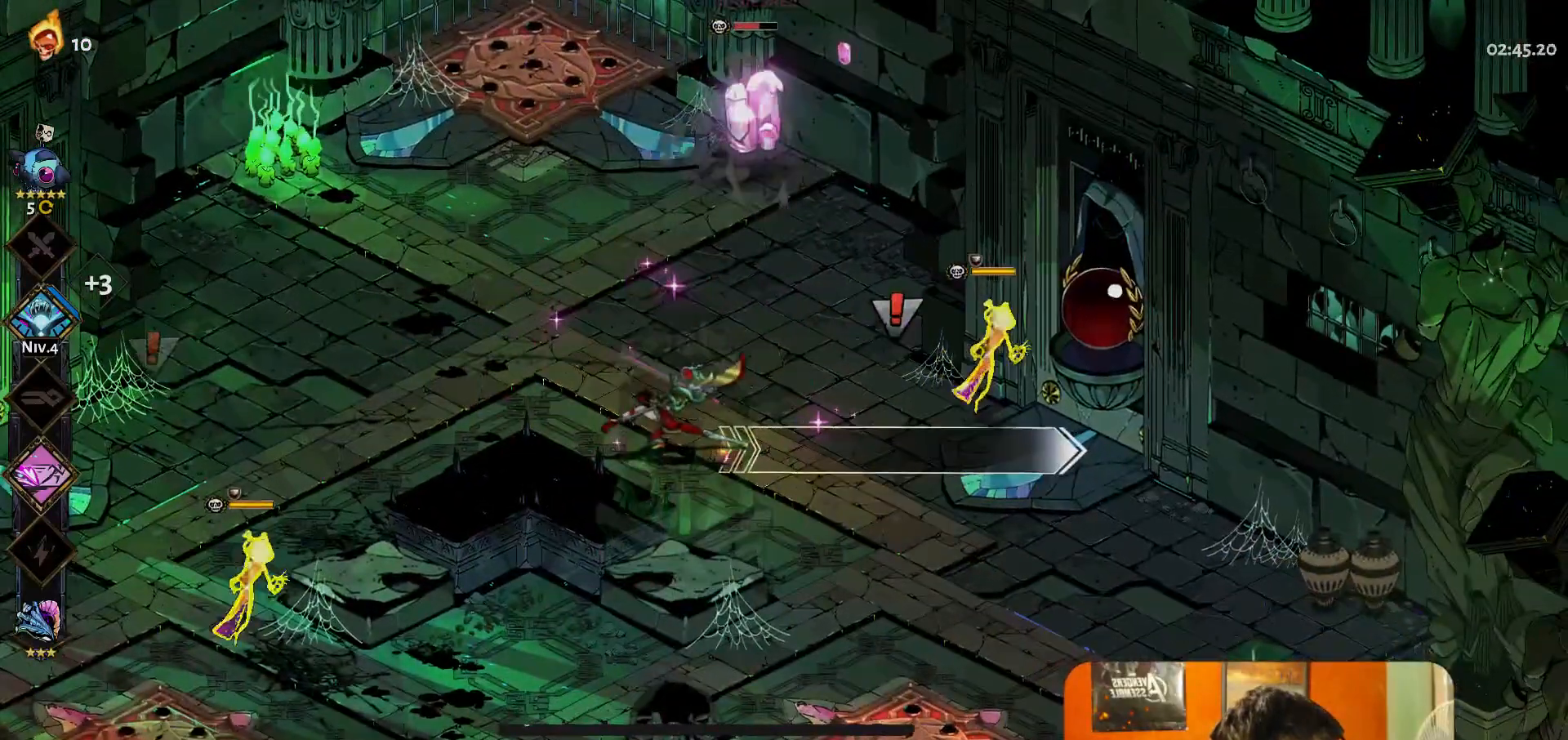
{"buttons": [], "left_stick": "down-right", "button_events": [[67, "A", "down"], [150, "A", "up"]]}